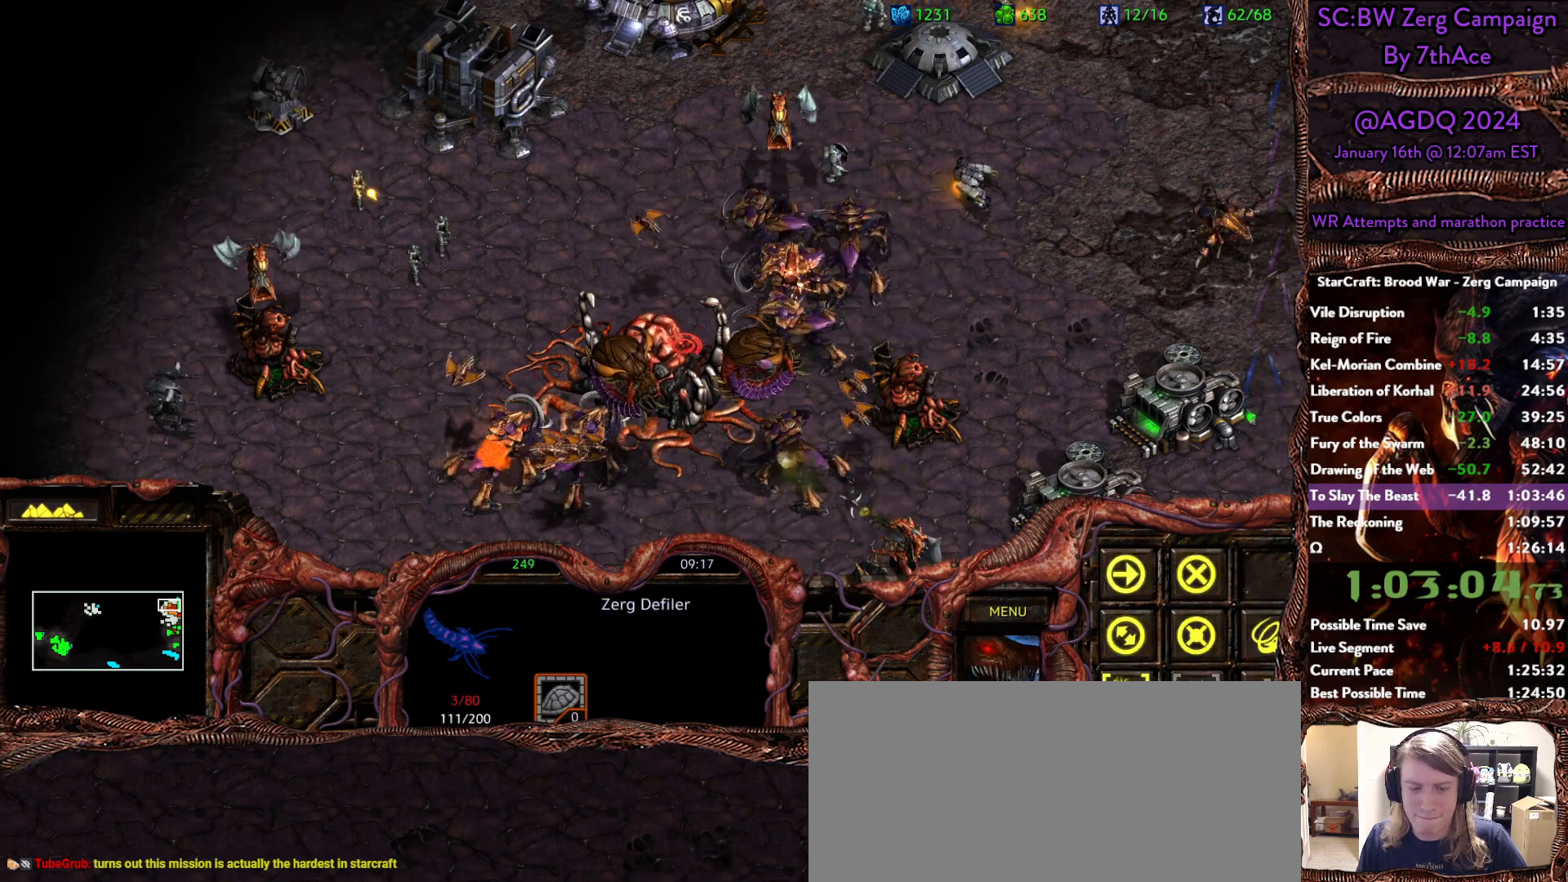
Gameplay with keyboard and mouse; each line is a JSON object with the keys and mouse buttons held at the frame after it. "events" lists presses ("down") and releases ("up") of "0", "1", "2", "3", "4", "5", "6", "7", "8", "9", "a", "alt", "b", "c", "ctrl", "d", "e", "escape", "f", "f10", "f2", "f3", "f4", "g", "h", "i", "j", "k", "l", "m", "n", "o", "p", "q", "r", "return", "s", "shift", "space", "t", "u", "v", "w", "x", "y", "z", "mouse_left" and "mouse_right" between this image and that frame as [ms after this image, input, new state], when the widget could be followed in between. "mouse_left", "mouse_right" = the "left", "right" buttons of the "mouse" list. No other keys are recorded. Mouse movement is not recorded.
{"keys": [], "mouse": [], "events": []}
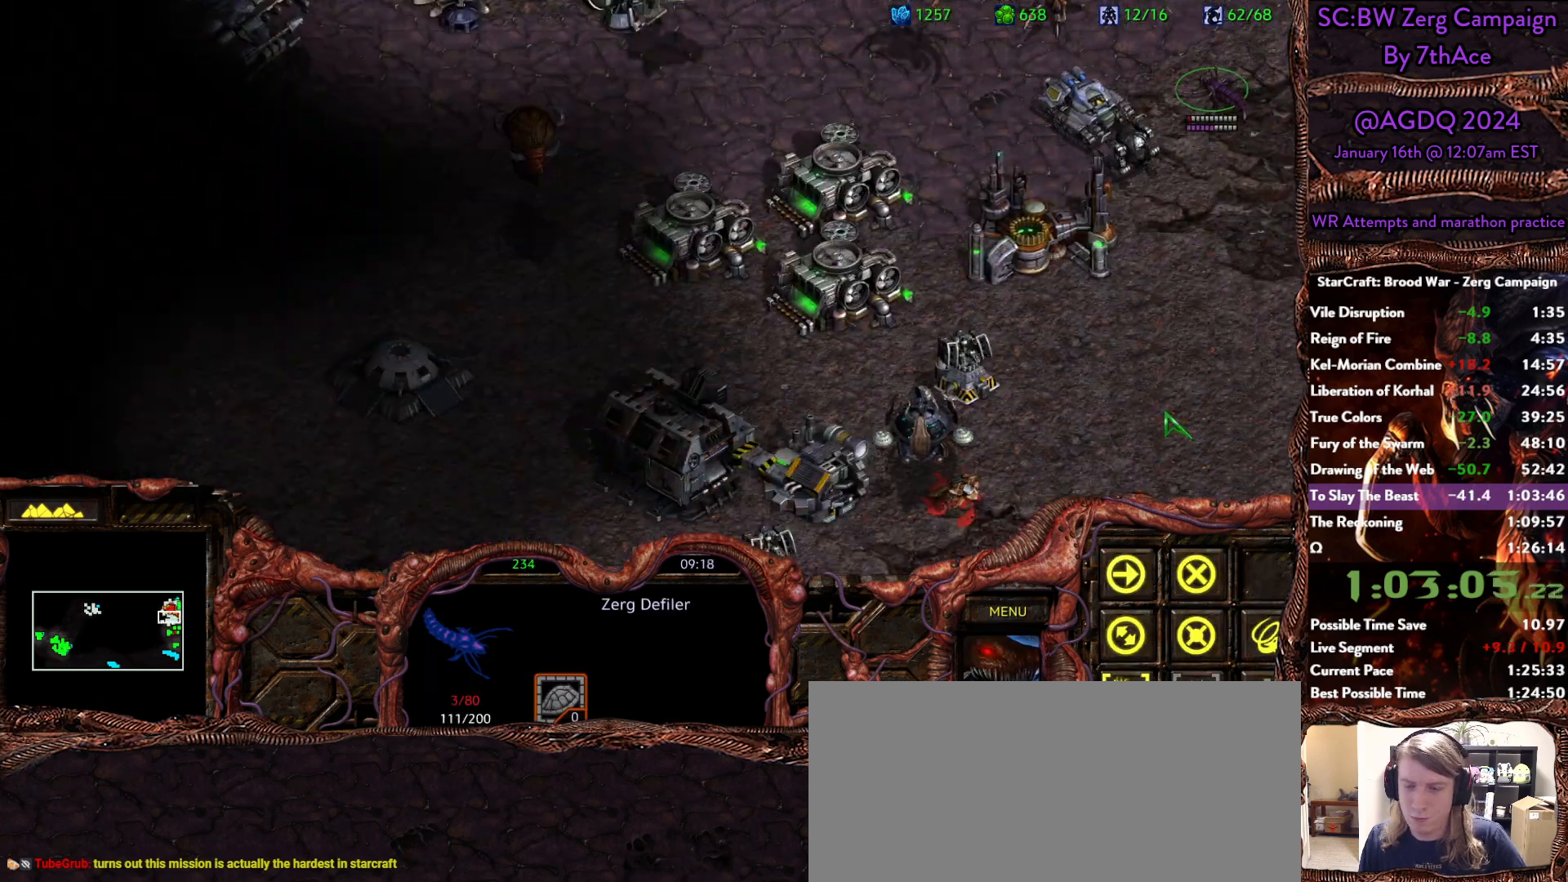
{"keys": [], "mouse": [], "events": []}
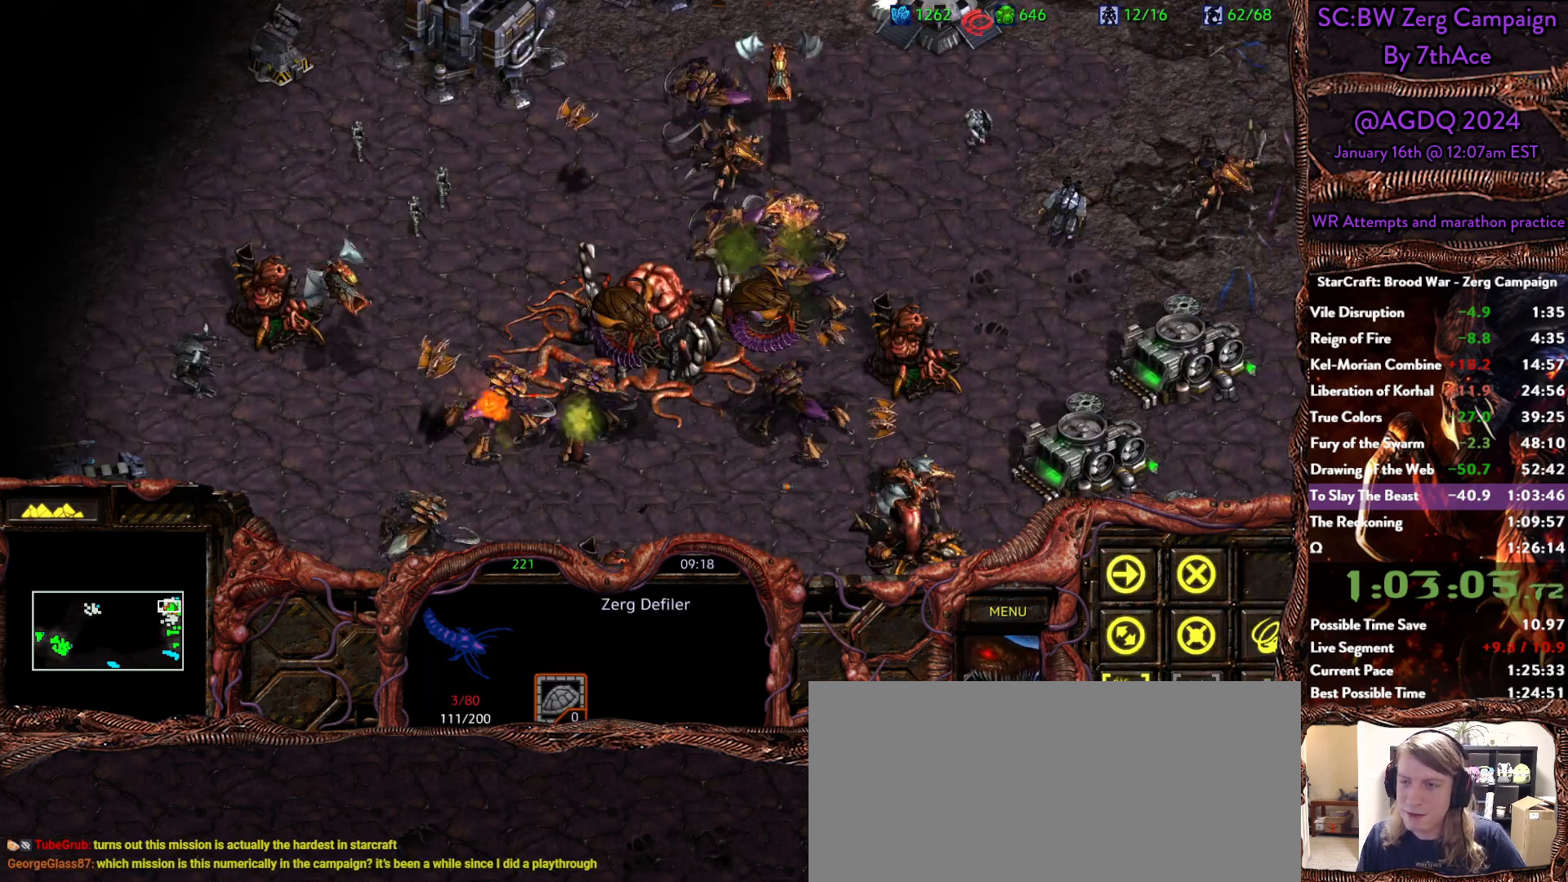
{"keys": [], "mouse": ["right"], "events": [[400, "mouse_right", "down"]]}
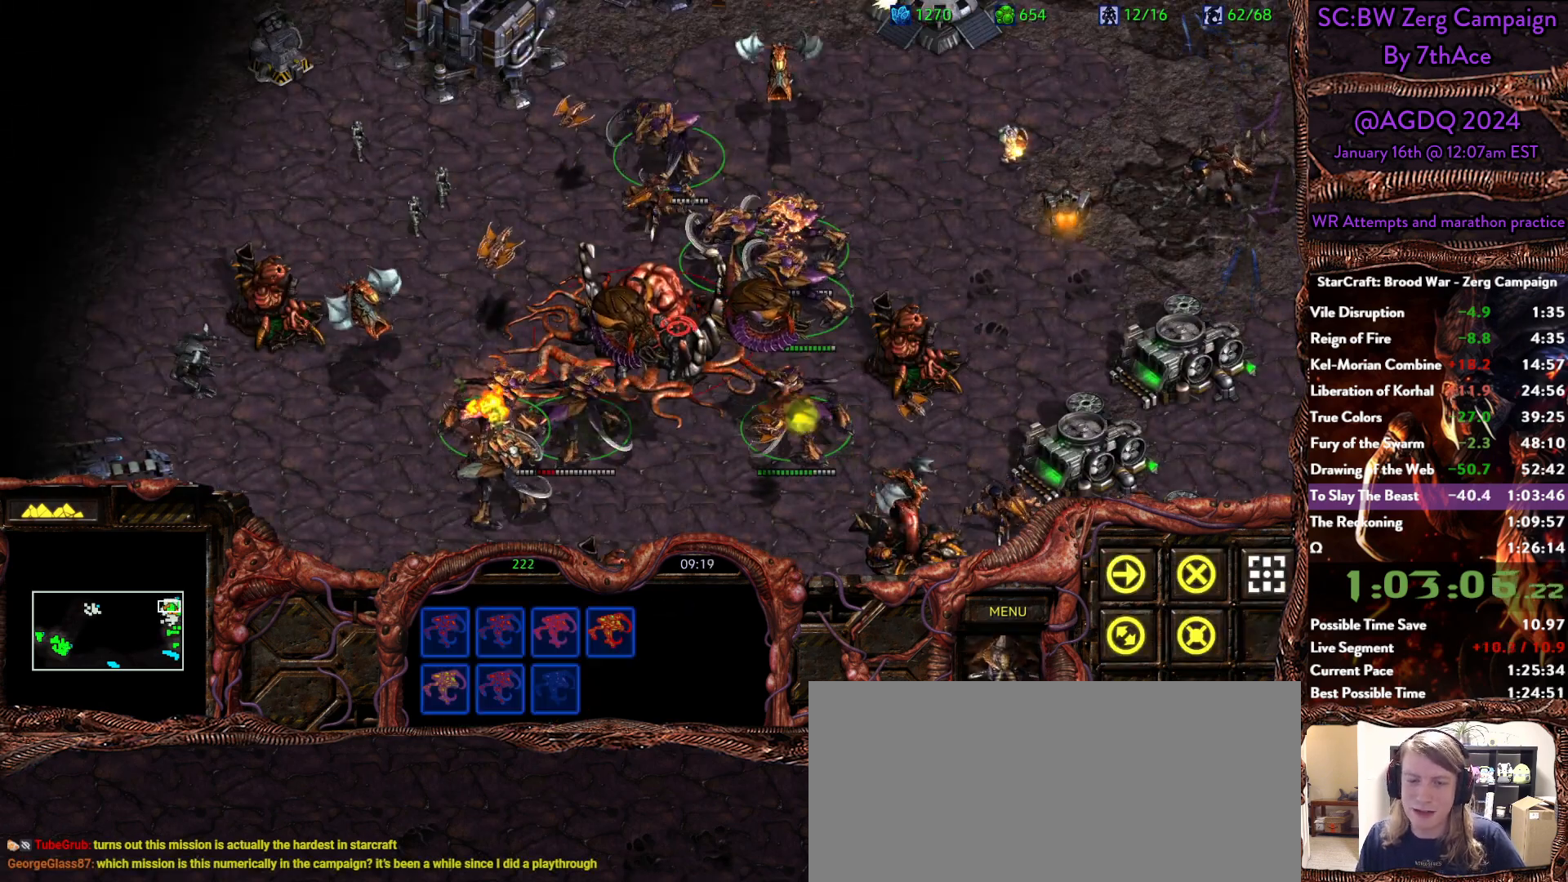
{"keys": [], "mouse": [], "events": [[50, "mouse_right", "up"], [150, "mouse_right", "down"], [283, "mouse_right", "up"], [333, "mouse_right", "down"], [467, "mouse_right", "up"]]}
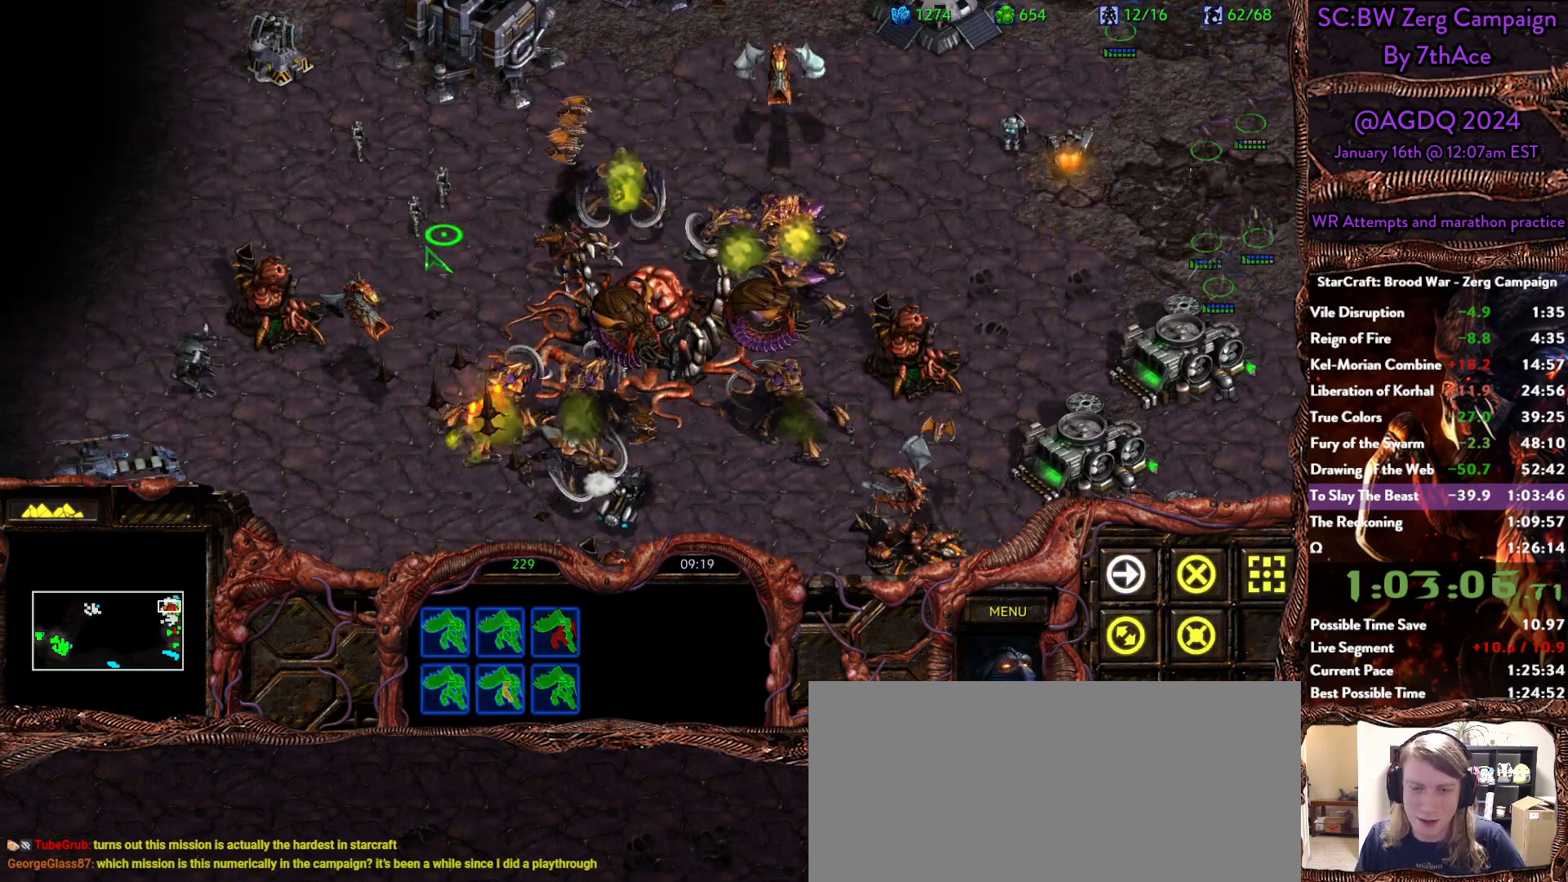
{"keys": [], "mouse": []}
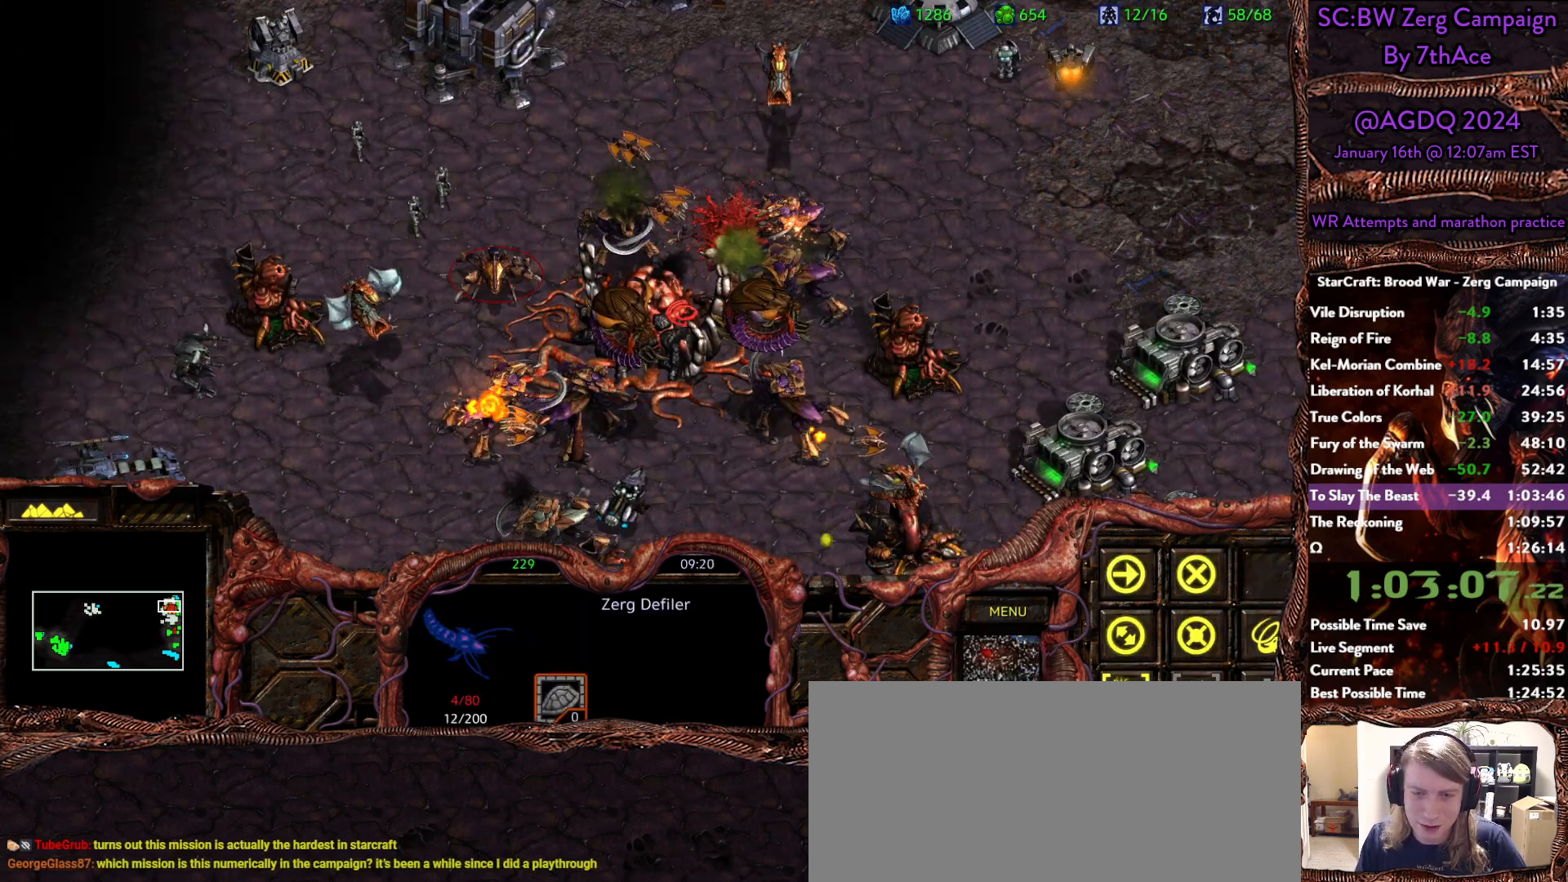
{"keys": [], "mouse": []}
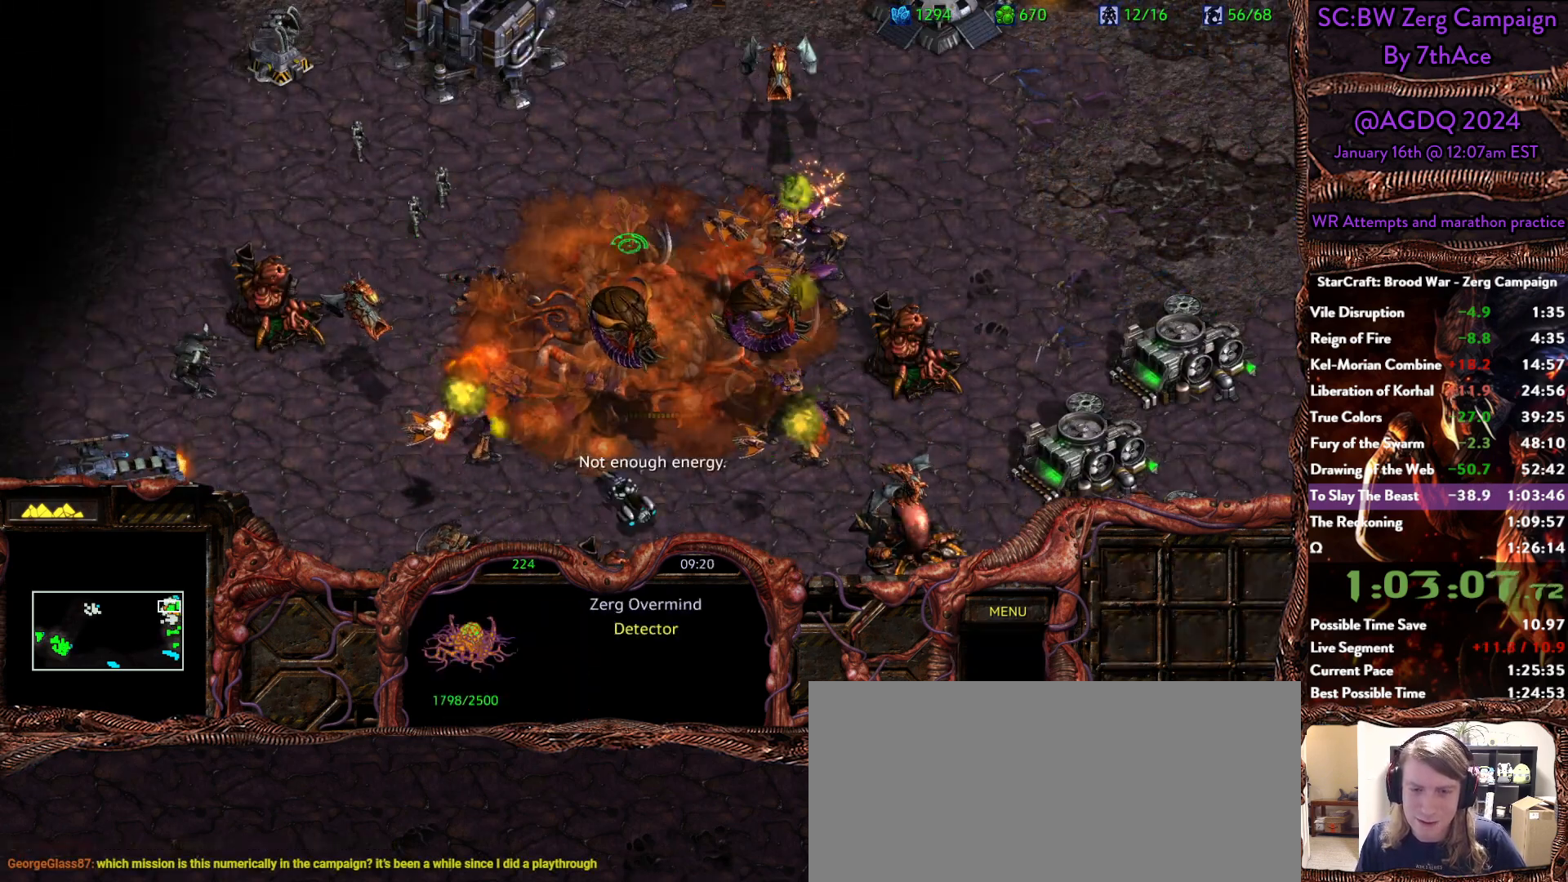
{"keys": [], "mouse": [], "events": [[133, "mouse_right", "down"], [233, "mouse_right", "up"]]}
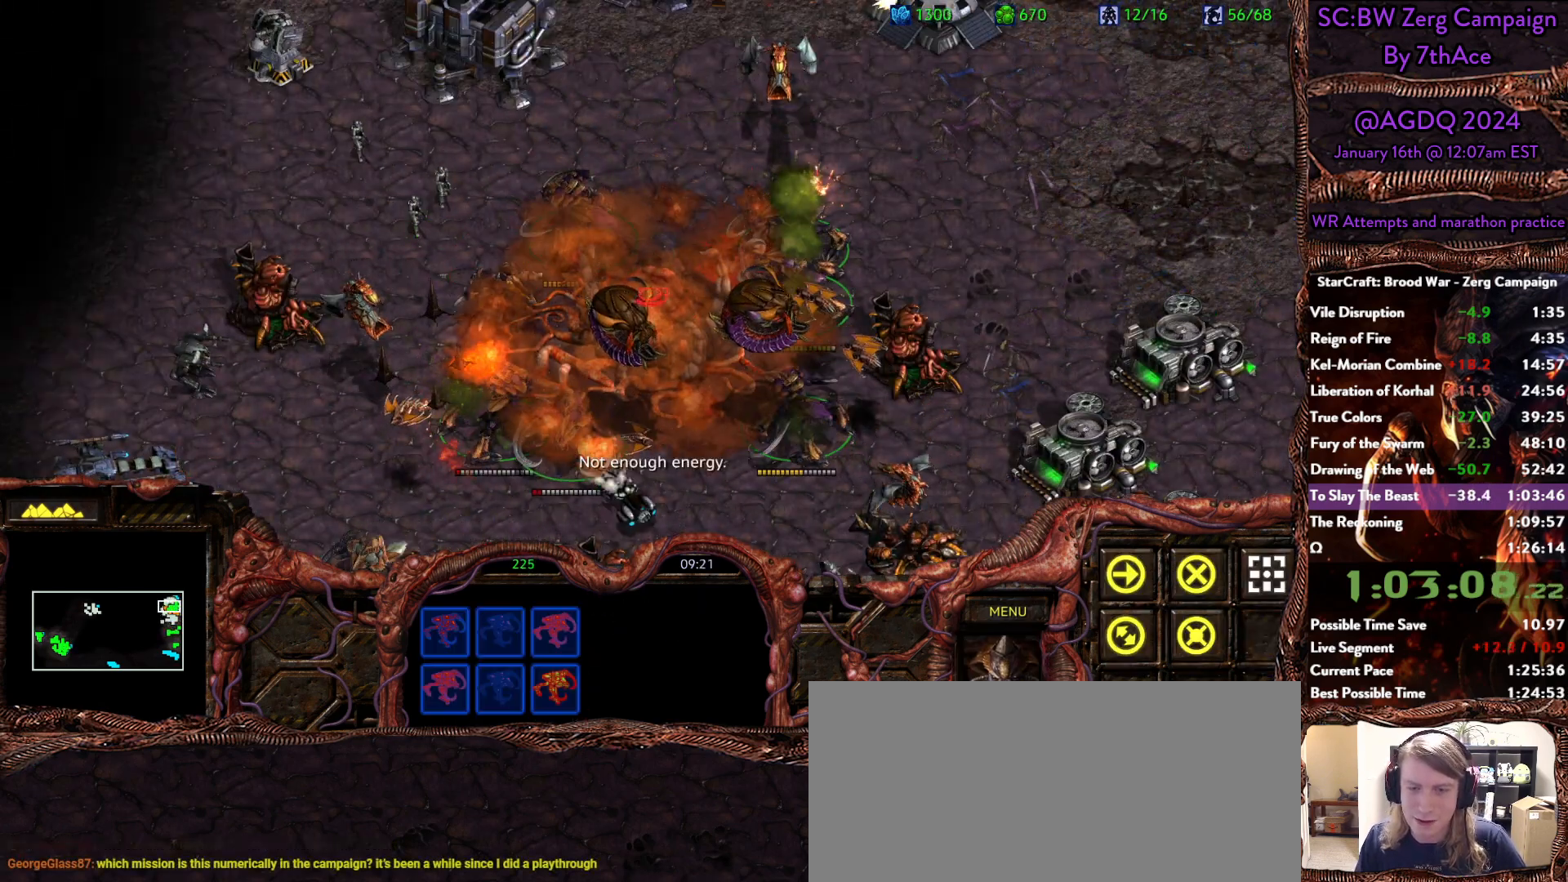
{"keys": [], "mouse": [], "events": [[67, "mouse_right", "down"], [200, "mouse_right", "up"], [250, "mouse_right", "down"], [383, "mouse_right", "up"], [433, "mouse_right", "down"], [483, "mouse_right", "up"]]}
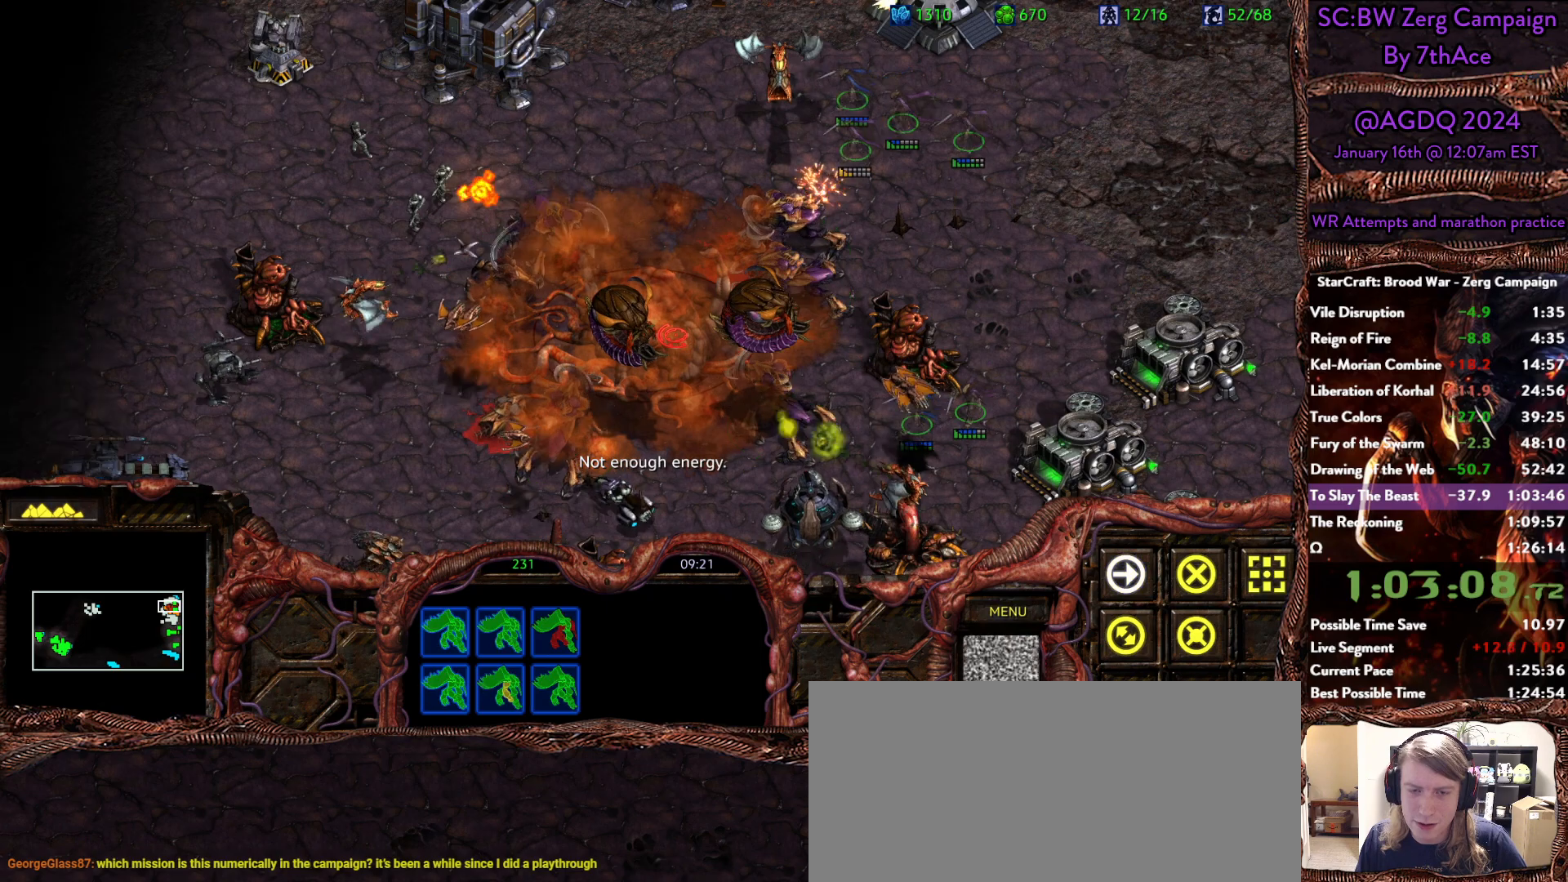
{"keys": [], "mouse": [], "events": [[83, "mouse_right", "down"], [183, "mouse_right", "up"], [267, "mouse_right", "down"], [400, "mouse_right", "up"]]}
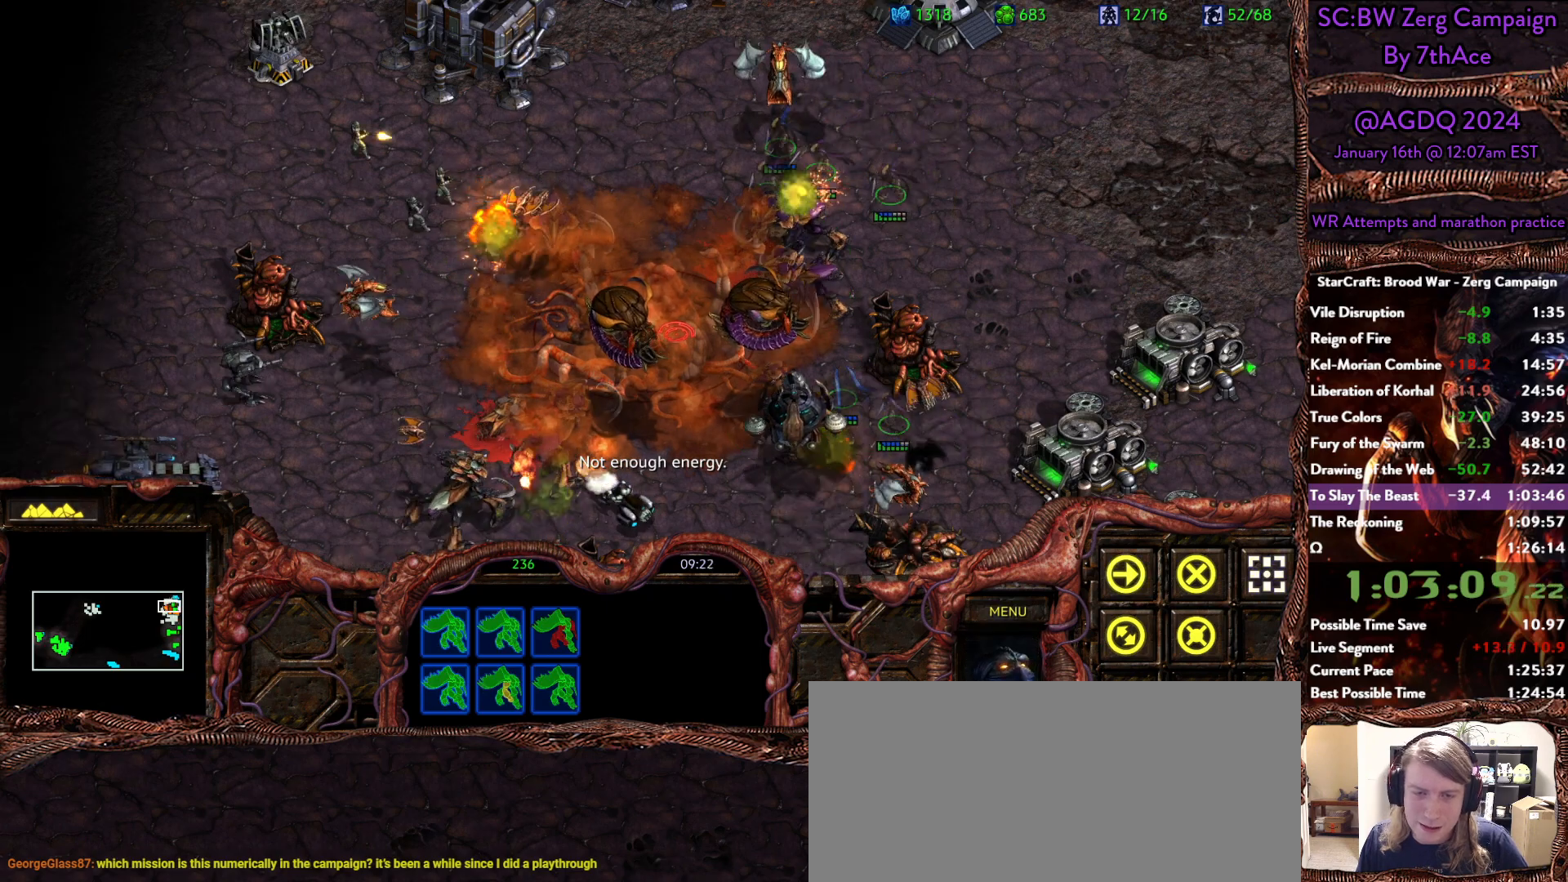
{"keys": [], "mouse": [], "events": [[333, "mouse_left", "down"], [433, "mouse_left", "up"]]}
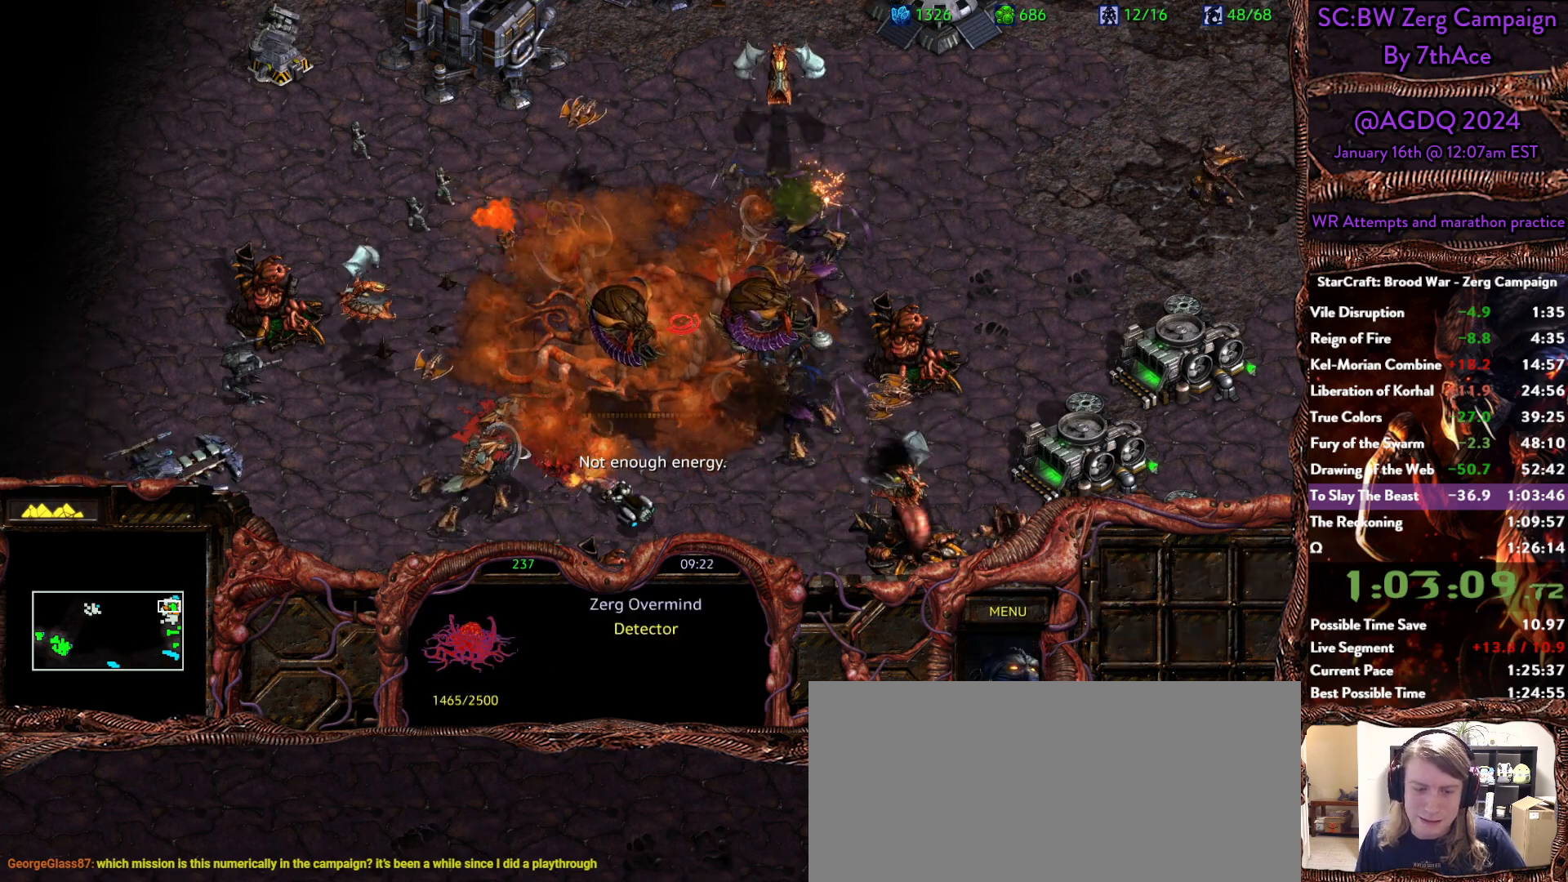
{"keys": [], "mouse": [], "events": [[200, "mouse_right", "down"], [350, "mouse_right", "up"], [400, "mouse_right", "down"], [483, "mouse_right", "up"]]}
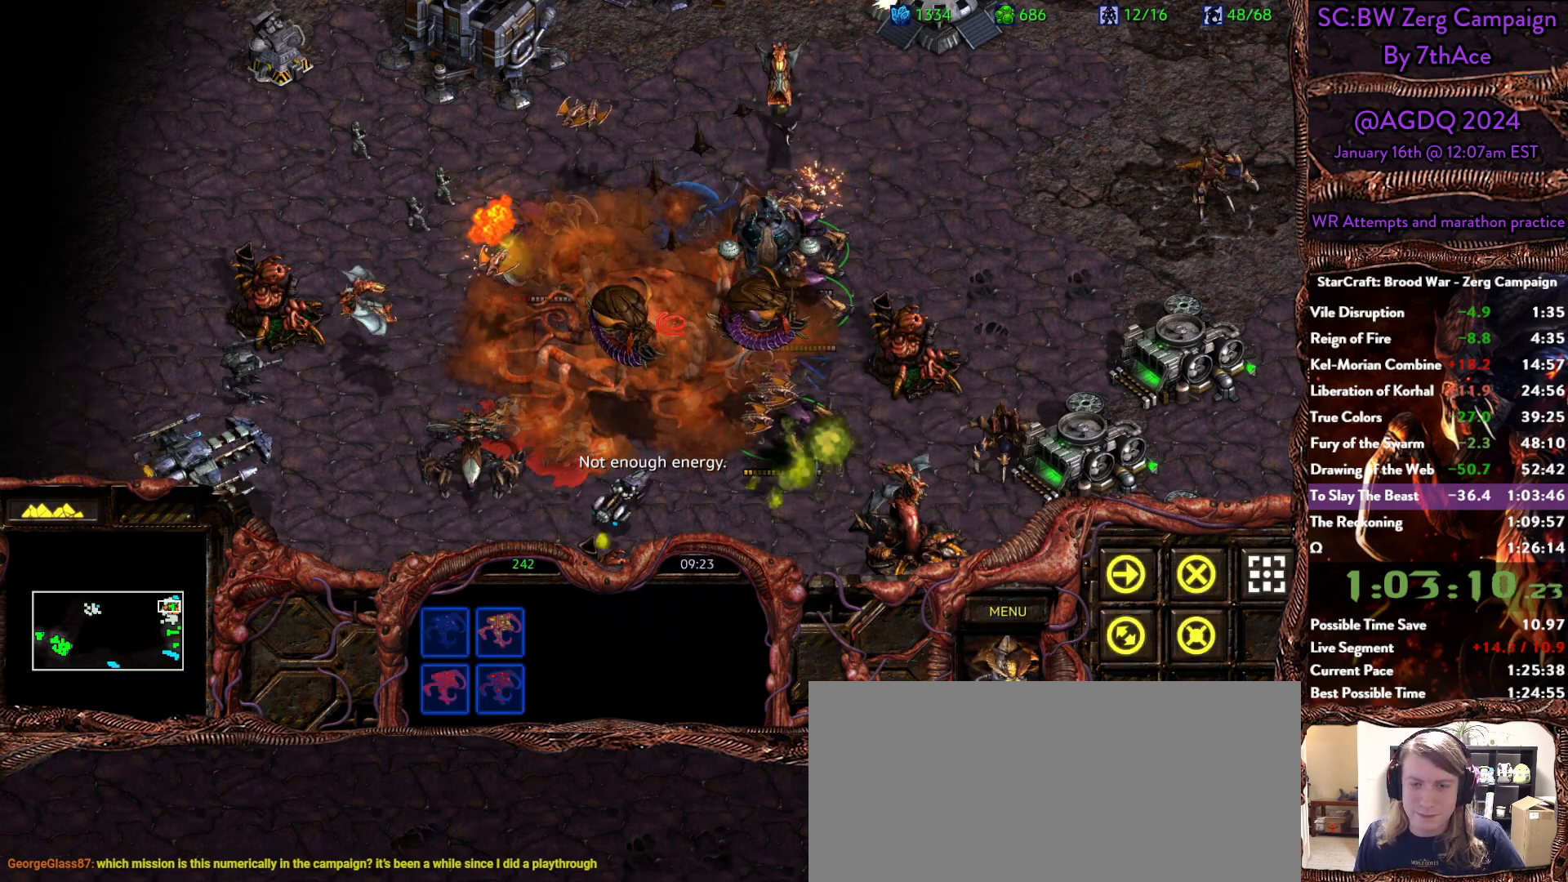
{"keys": [], "mouse": [], "events": [[83, "mouse_right", "down"], [183, "mouse_right", "up"], [217, "mouse_right", "down"], [367, "mouse_right", "up"], [400, "mouse_right", "down"], [500, "mouse_right", "up"]]}
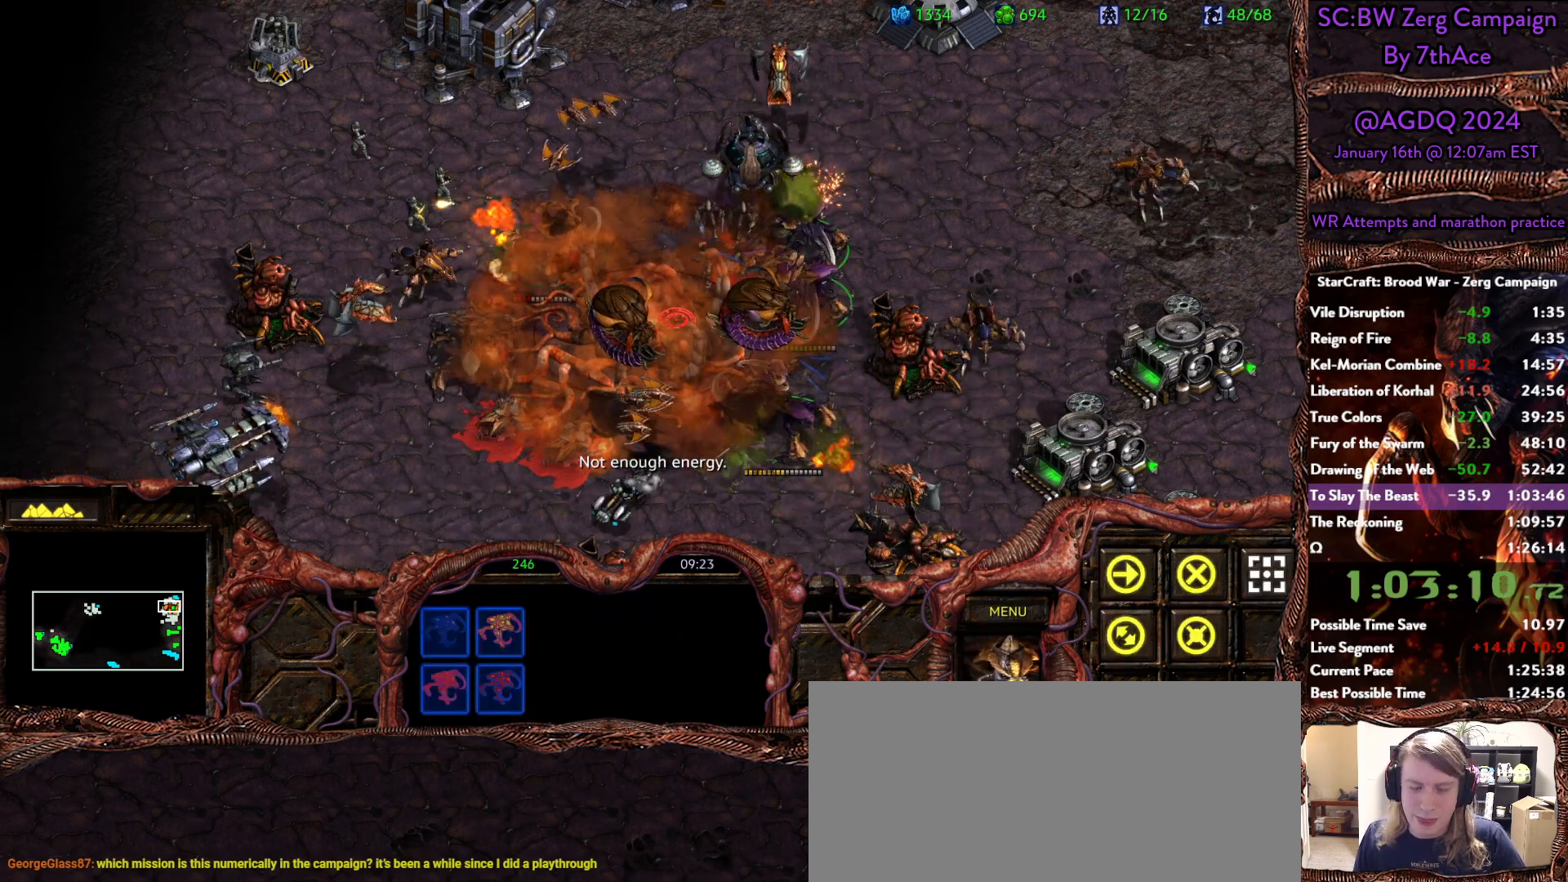
{"keys": [], "mouse": ["right"], "events": [[50, "mouse_right", "down"], [183, "mouse_right", "up"], [233, "mouse_right", "down"], [333, "mouse_right", "up"], [383, "mouse_right", "down"]]}
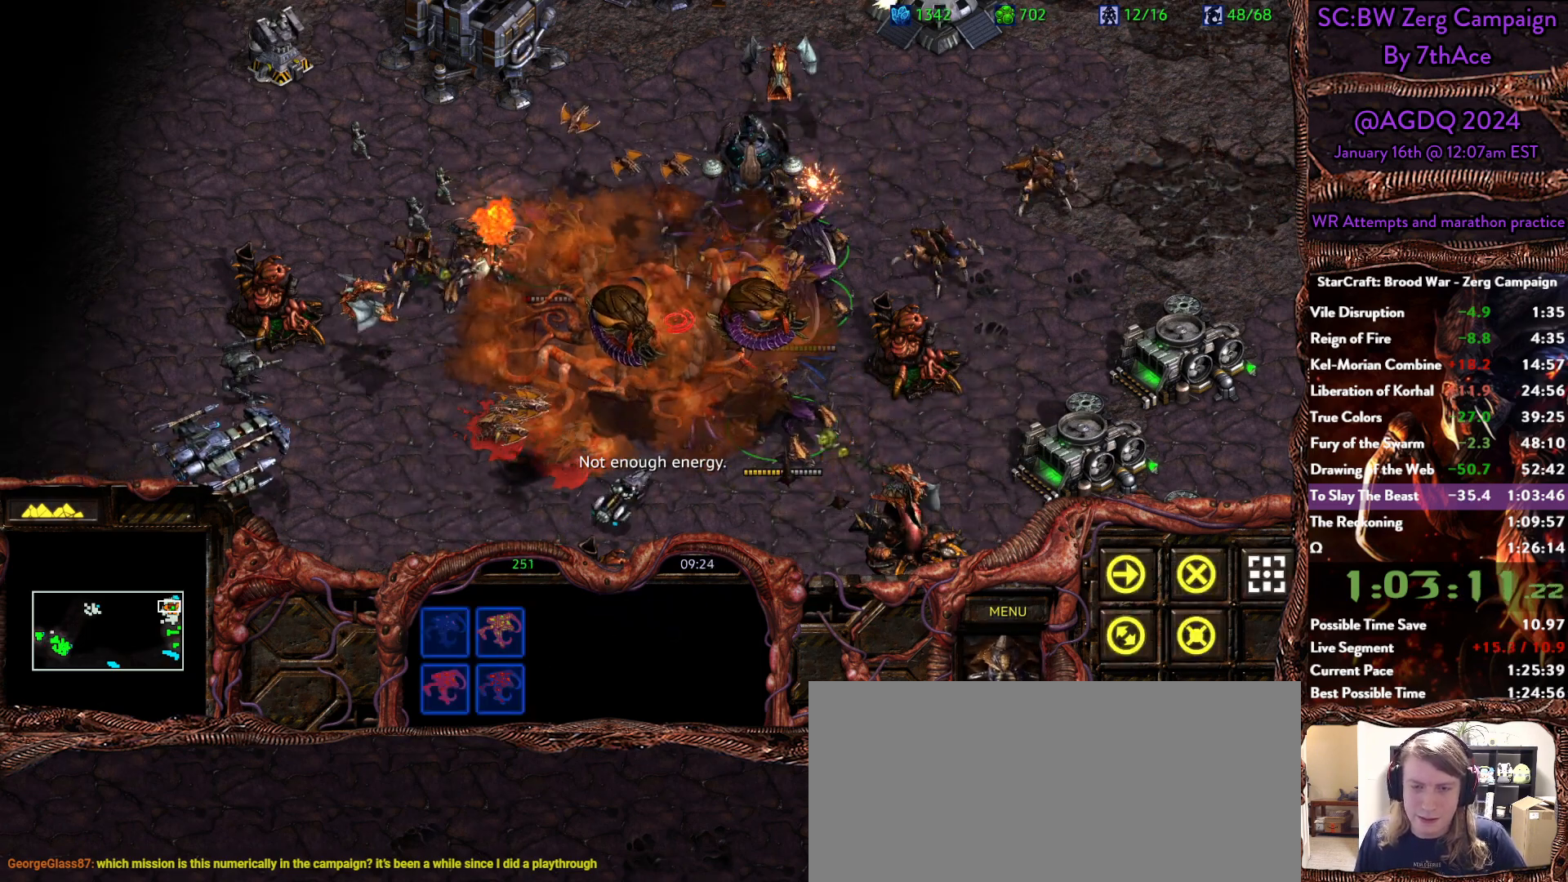
{"keys": [], "mouse": [], "events": [[17, "mouse_right", "up"], [250, "mouse_right", "down"], [350, "mouse_right", "up"]]}
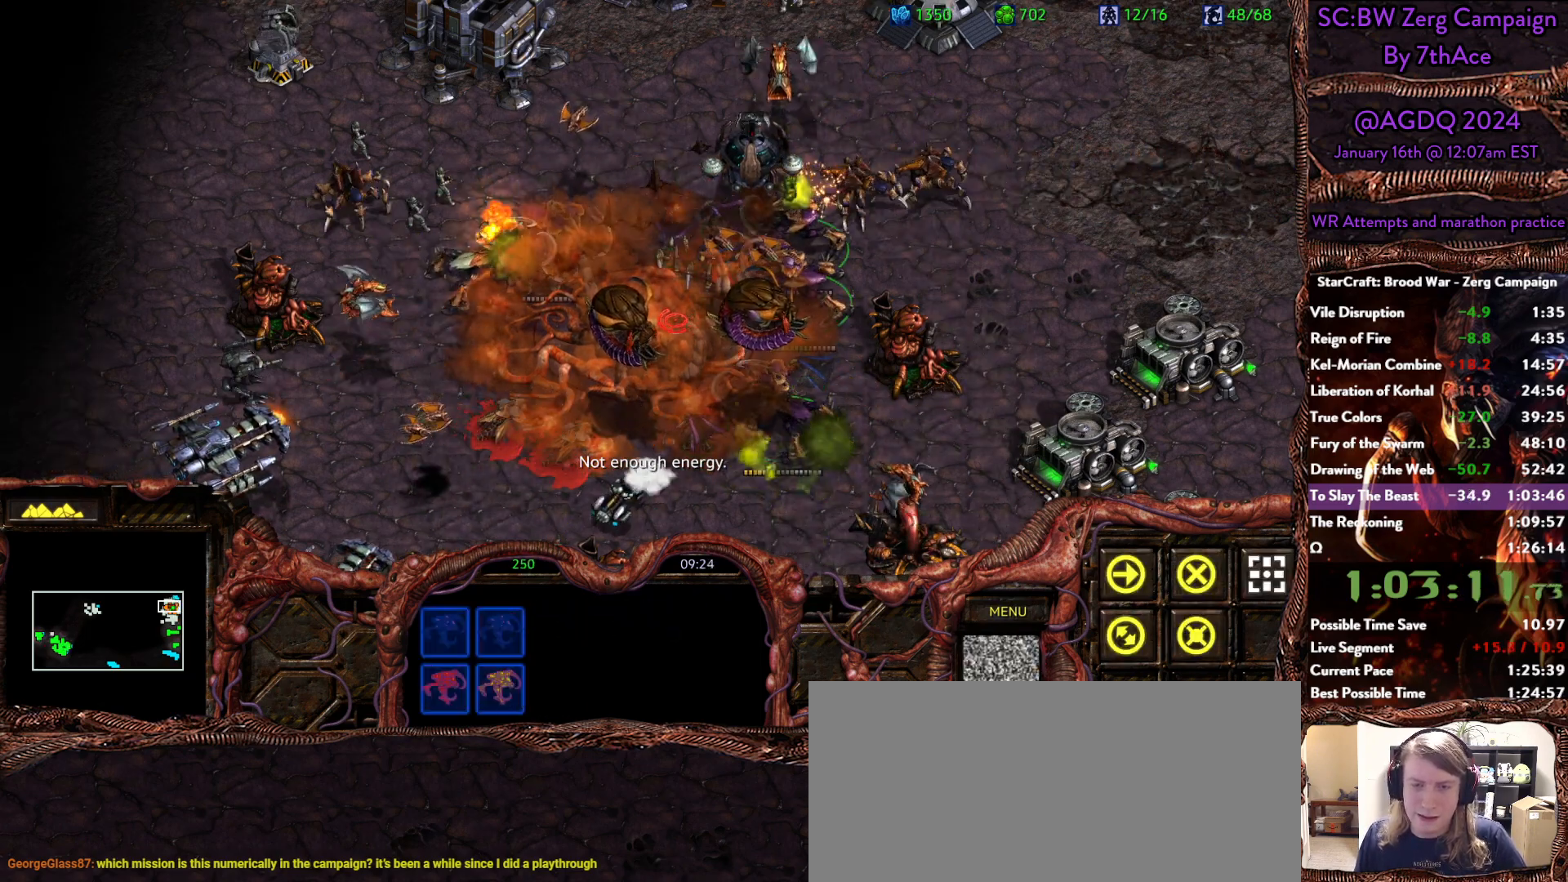
{"keys": [], "mouse": ["right"], "events": [[83, "mouse_right", "down"], [217, "mouse_right", "up"], [267, "mouse_right", "down"], [367, "mouse_right", "up"], [450, "mouse_right", "down"]]}
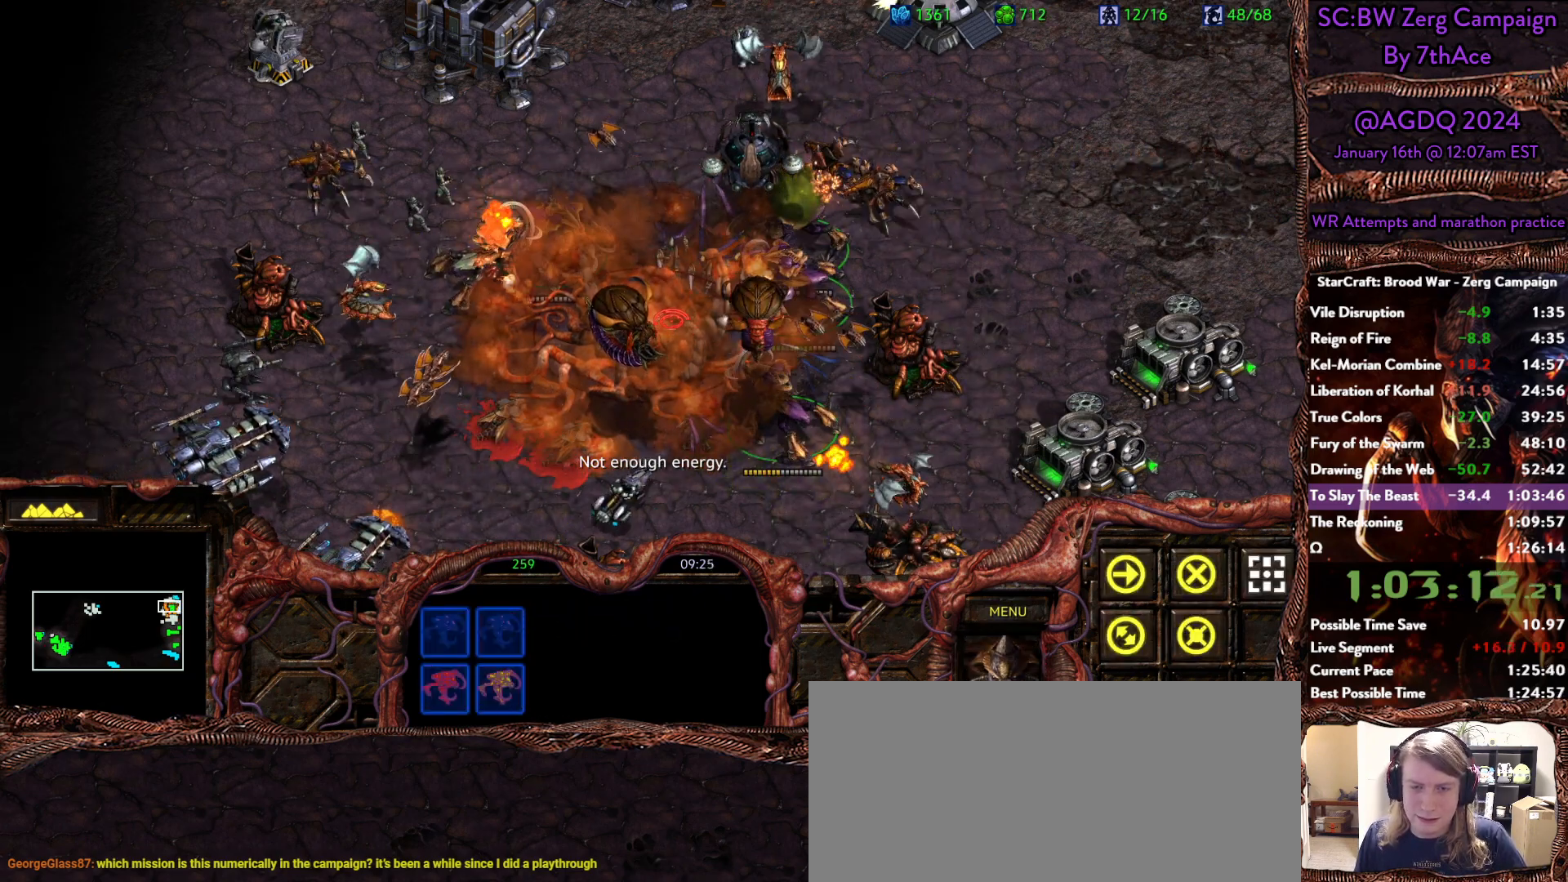
{"keys": [], "mouse": ["right"], "events": [[50, "mouse_right", "up"], [100, "mouse_right", "down"], [233, "mouse_right", "up"], [283, "mouse_right", "down"], [417, "mouse_right", "up"], [467, "mouse_right", "down"]]}
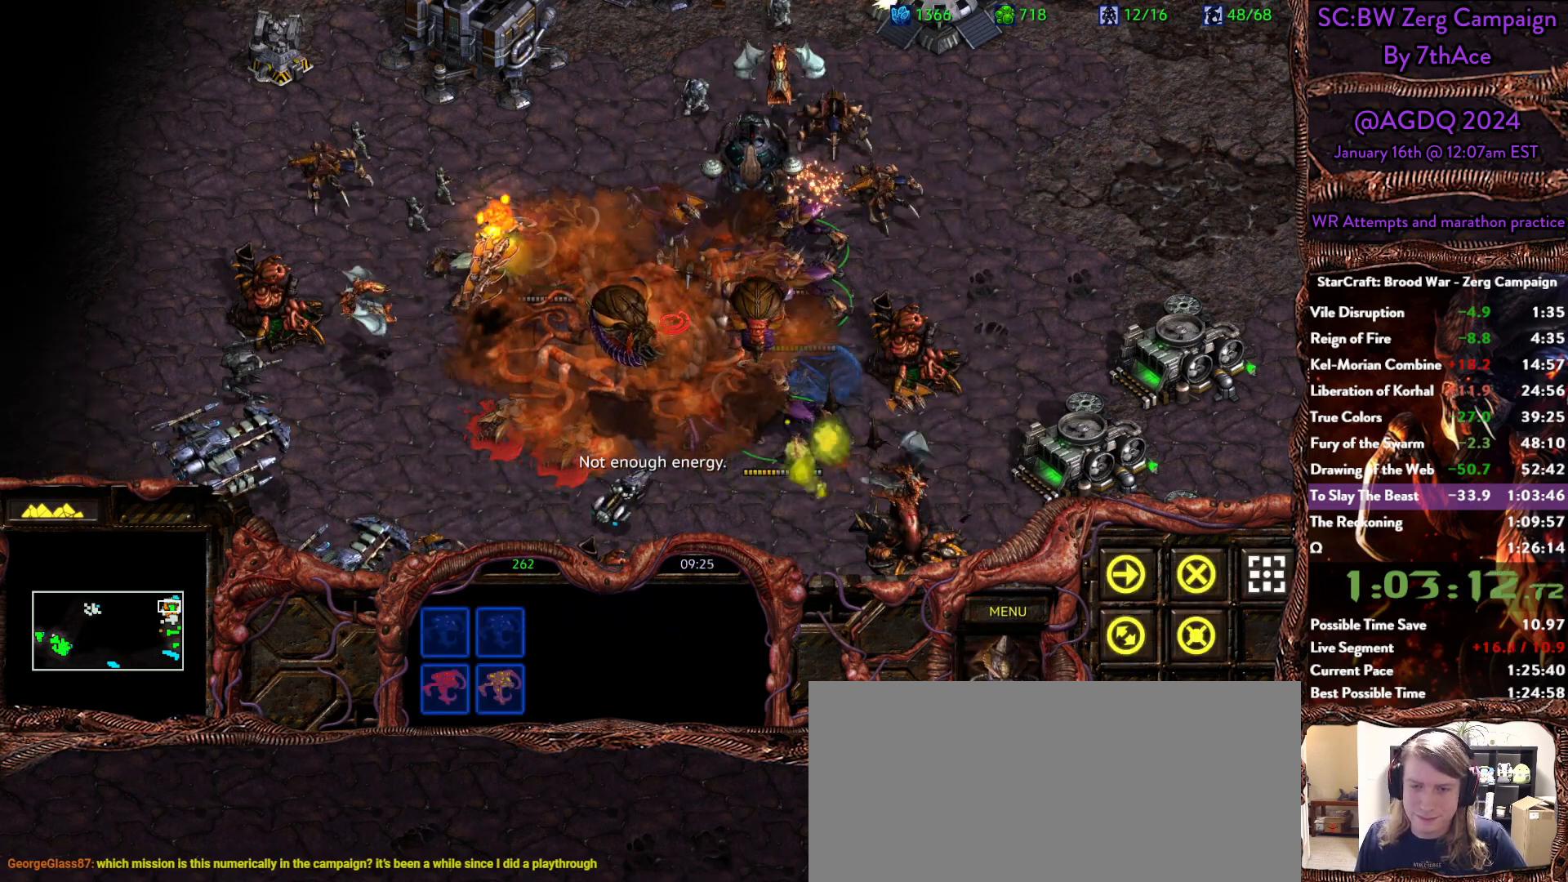
{"keys": [], "mouse": [], "events": [[67, "mouse_right", "up"], [117, "mouse_right", "down"], [250, "mouse_right", "up"], [350, "mouse_left", "down"], [433, "mouse_left", "up"]]}
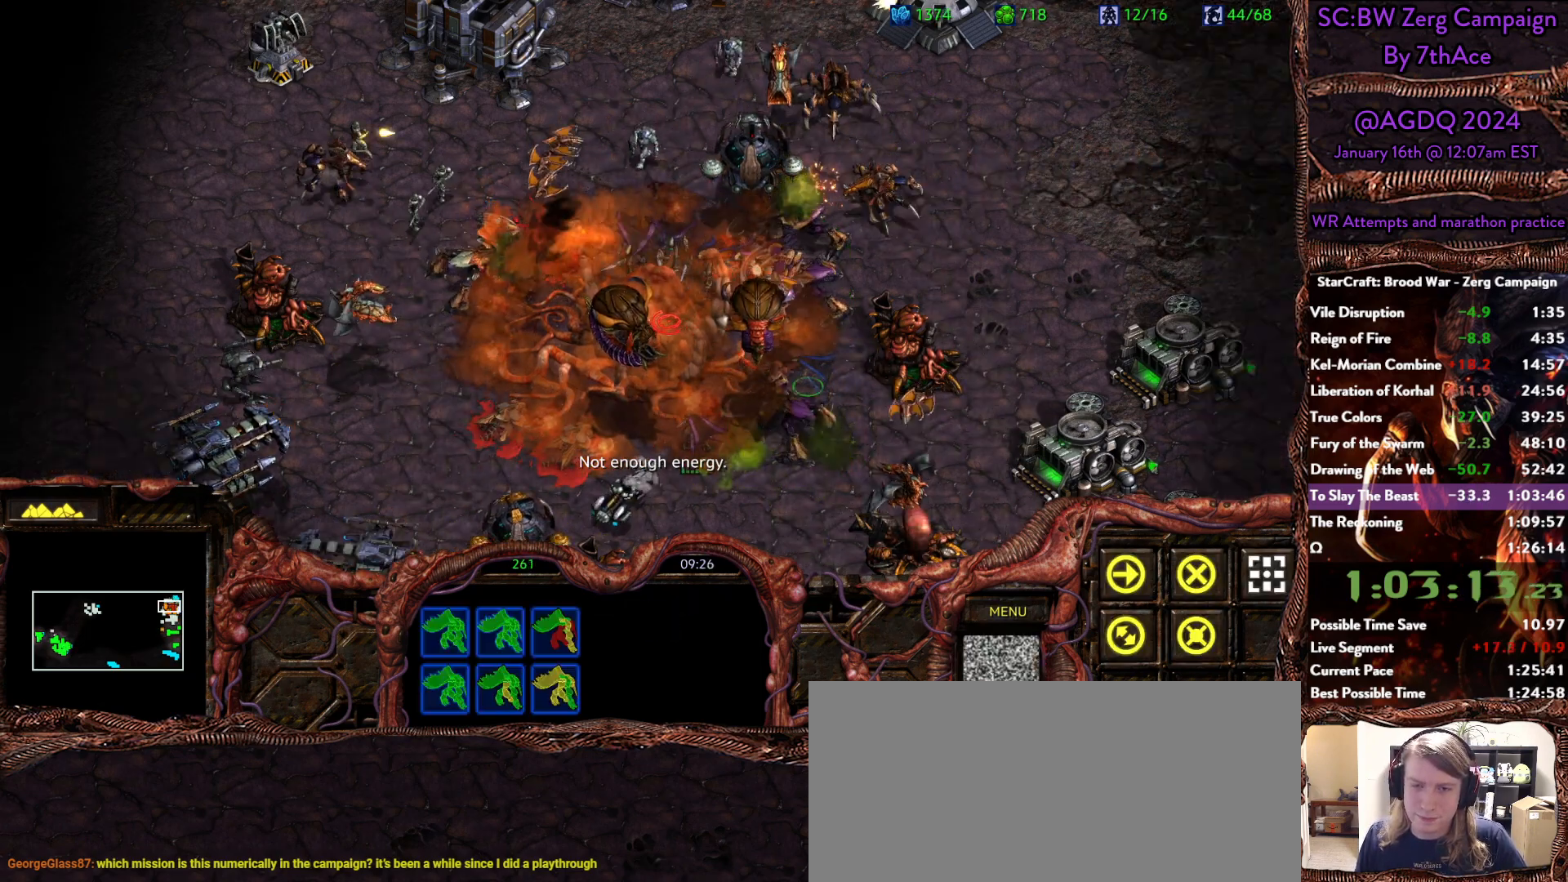
{"keys": [], "mouse": [], "events": [[317, "mouse_right", "down"], [400, "mouse_right", "up"]]}
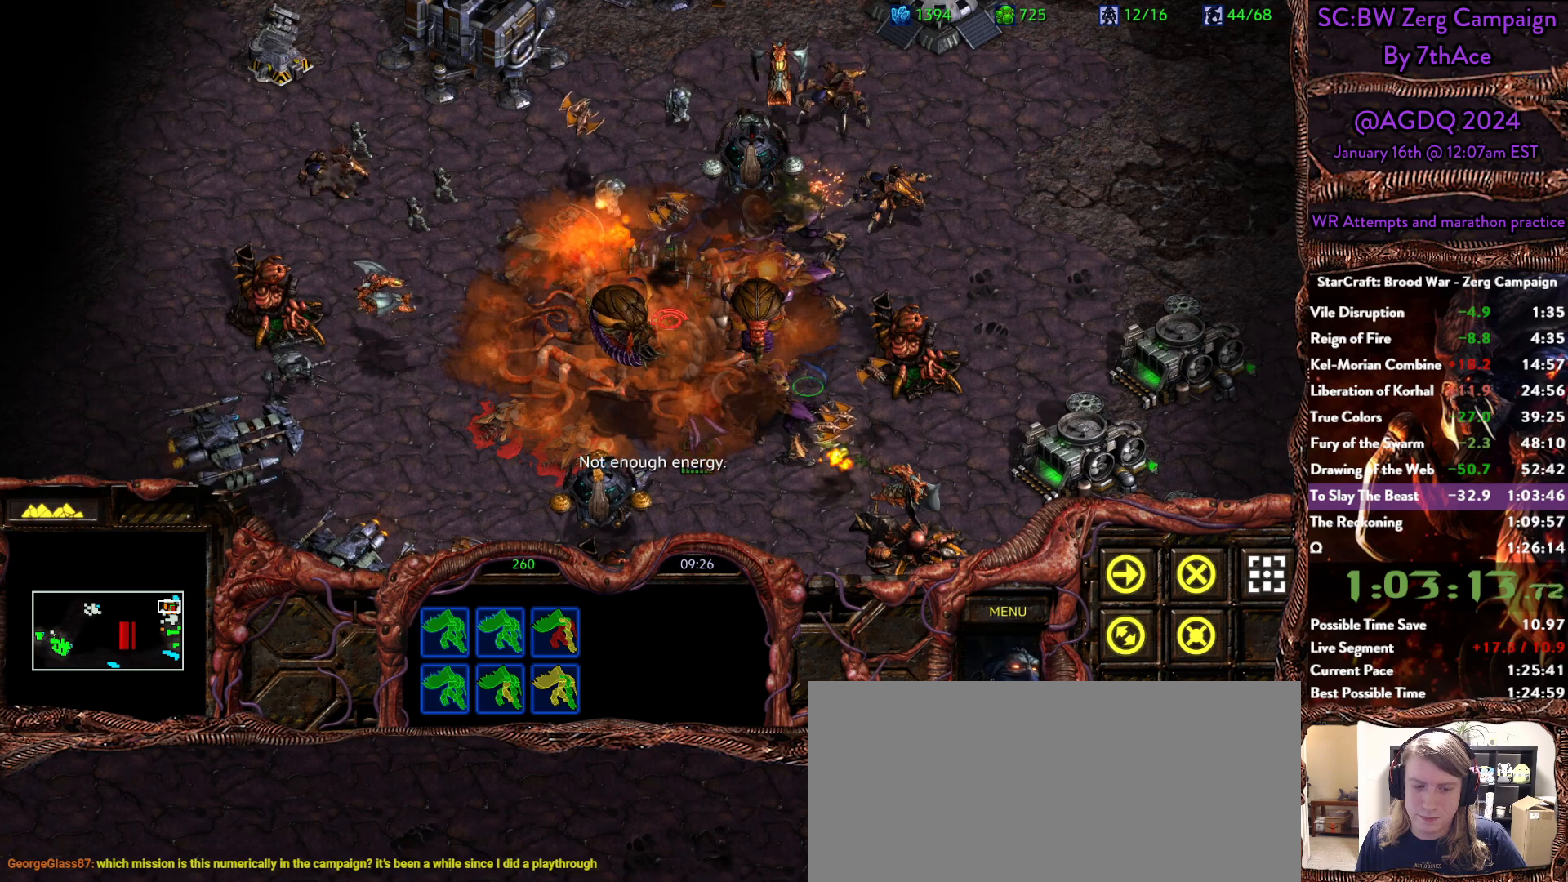
{"keys": [], "mouse": [], "events": []}
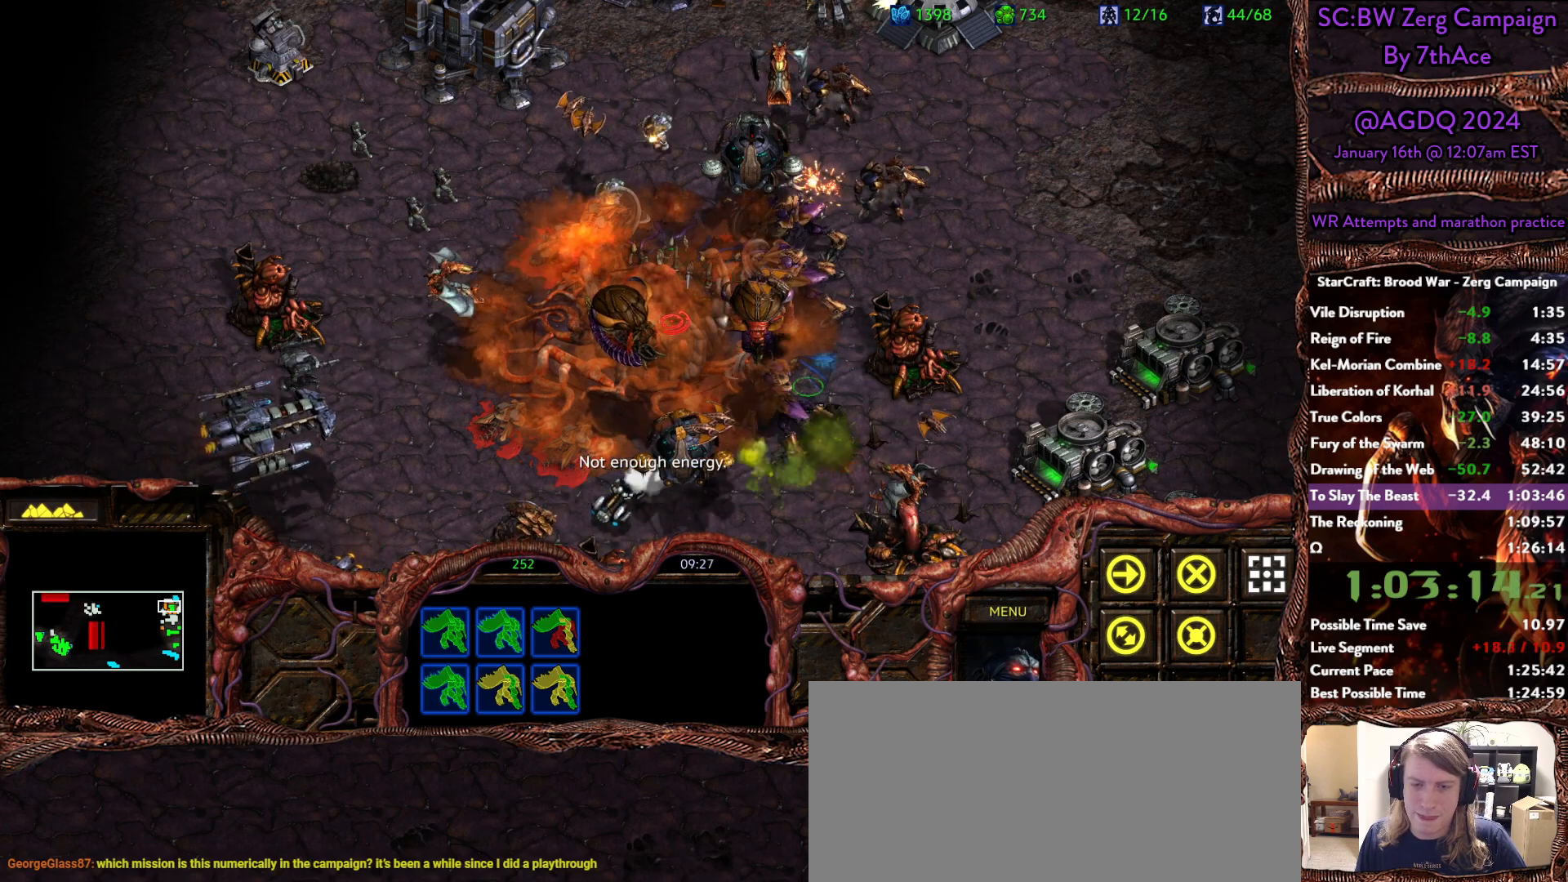
{"keys": [], "mouse": [], "events": [[150, "mouse_left", "down"], [250, "mouse_left", "up"]]}
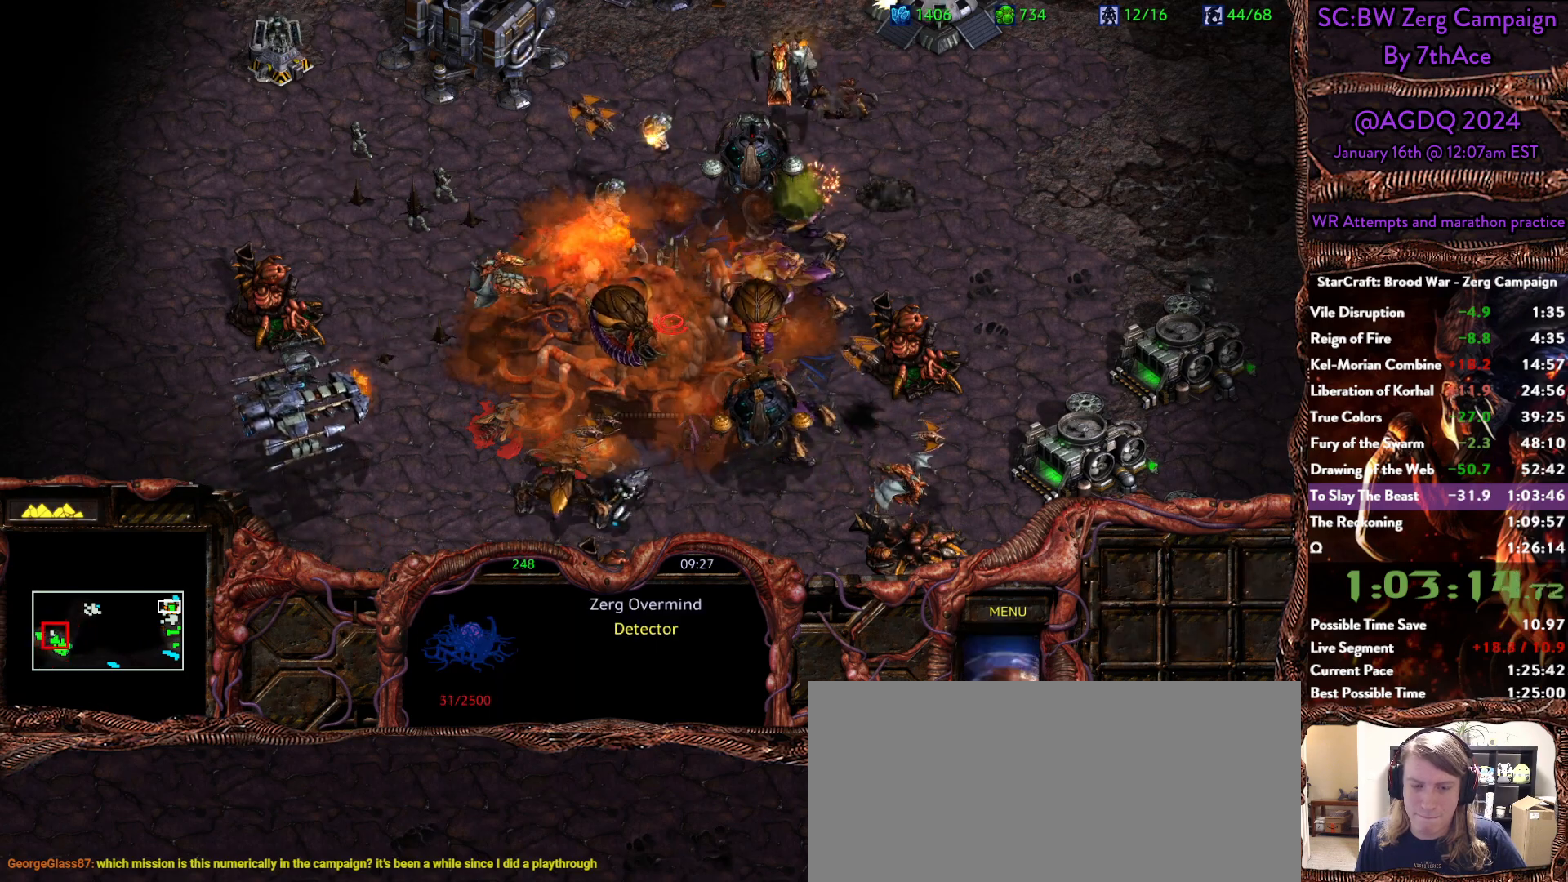
{"keys": [], "mouse": [], "events": []}
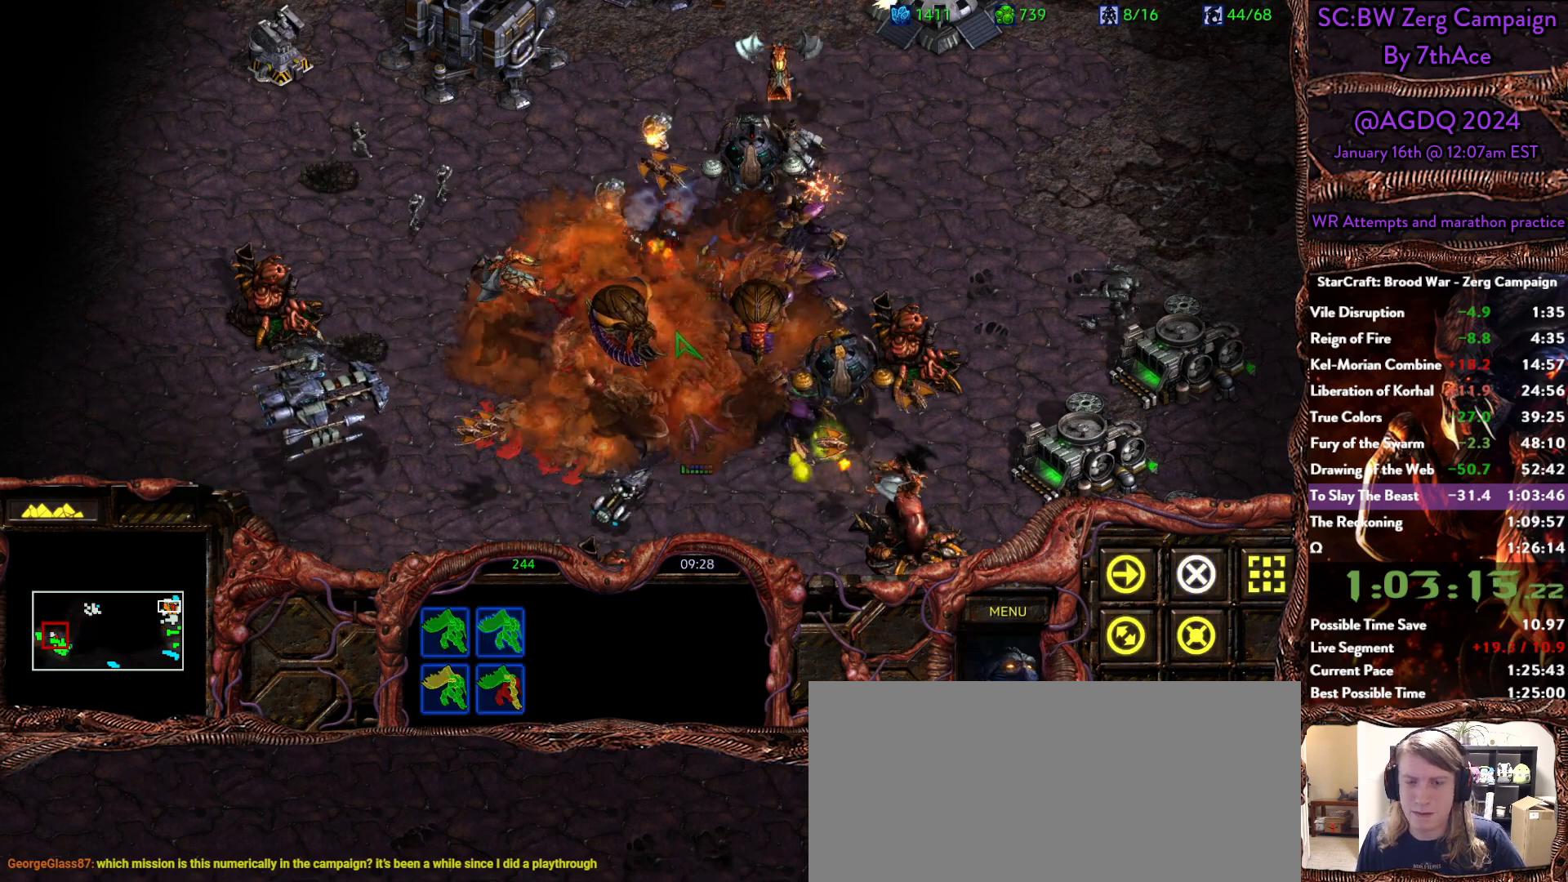
{"keys": [], "mouse": [], "events": [[283, "mouse_right", "down"], [383, "mouse_right", "up"]]}